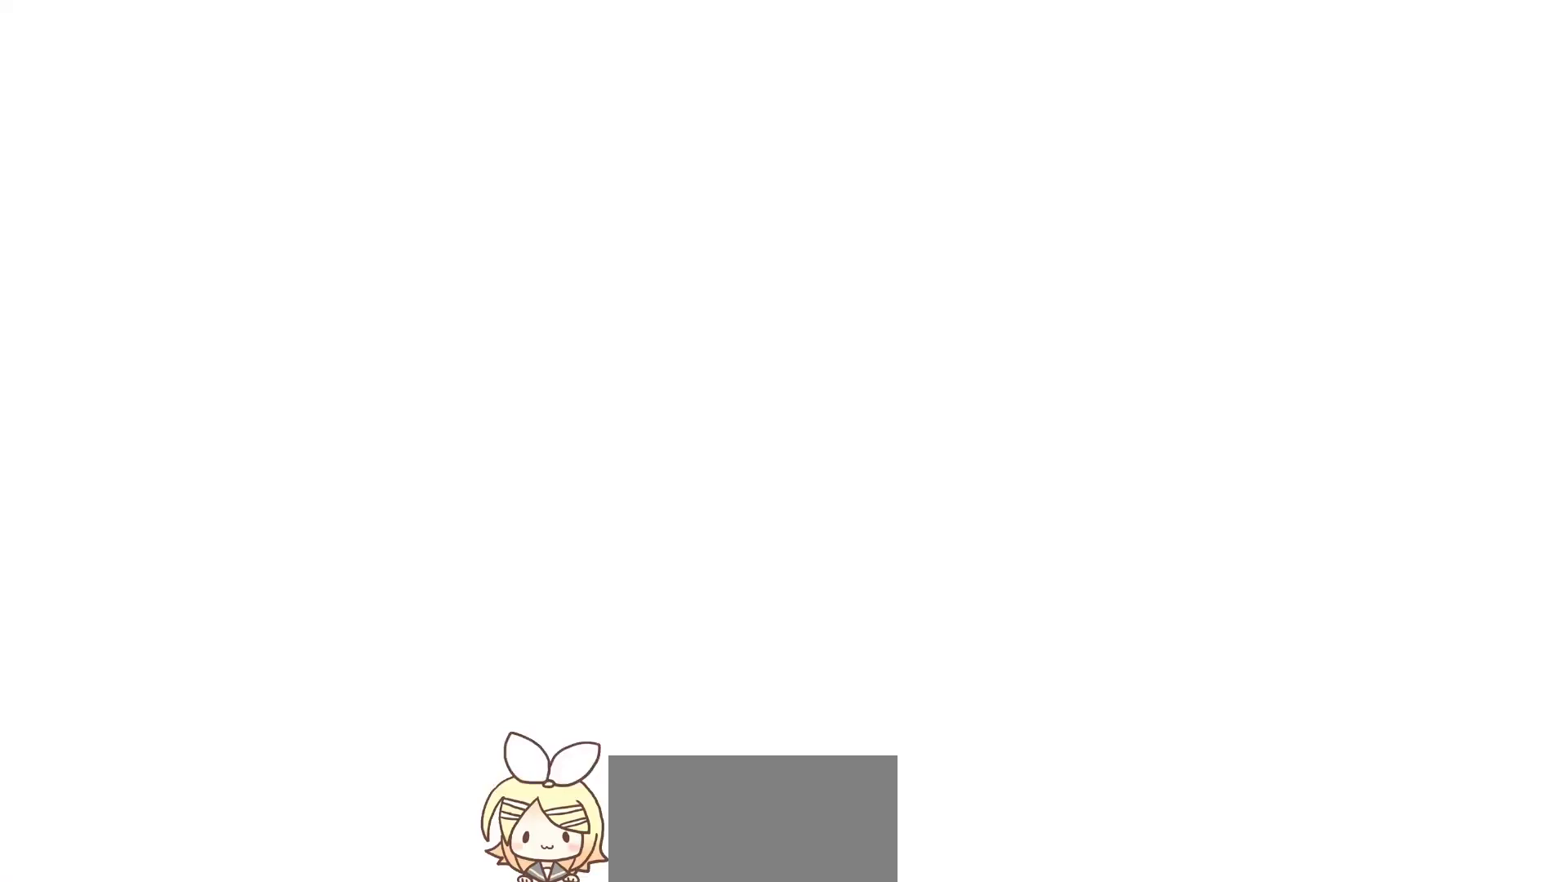
Gameplay with a controller (PlayStation layout); each line is a JSON object with the inputs held at the frame after it. "events" lists button and stick changes between this image and that frame as [ms after this image, input, new state], when the widget could be followed in between. Not read: L3 R3.
{"buttons": [], "left_stick": "center", "right_stick": "center", "events": [[50, "SQUARE", "up"], [100, "DPAD_UP", "down"], [150, "DPAD_UP", "up"], [200, "TRIANGLE", "down"], [250, "TRIANGLE", "up"], [300, "DPAD_RIGHT", "down"], [350, "DPAD_RIGHT", "up"], [383, "TRIANGLE", "down"], [450, "TRIANGLE", "up"]]}
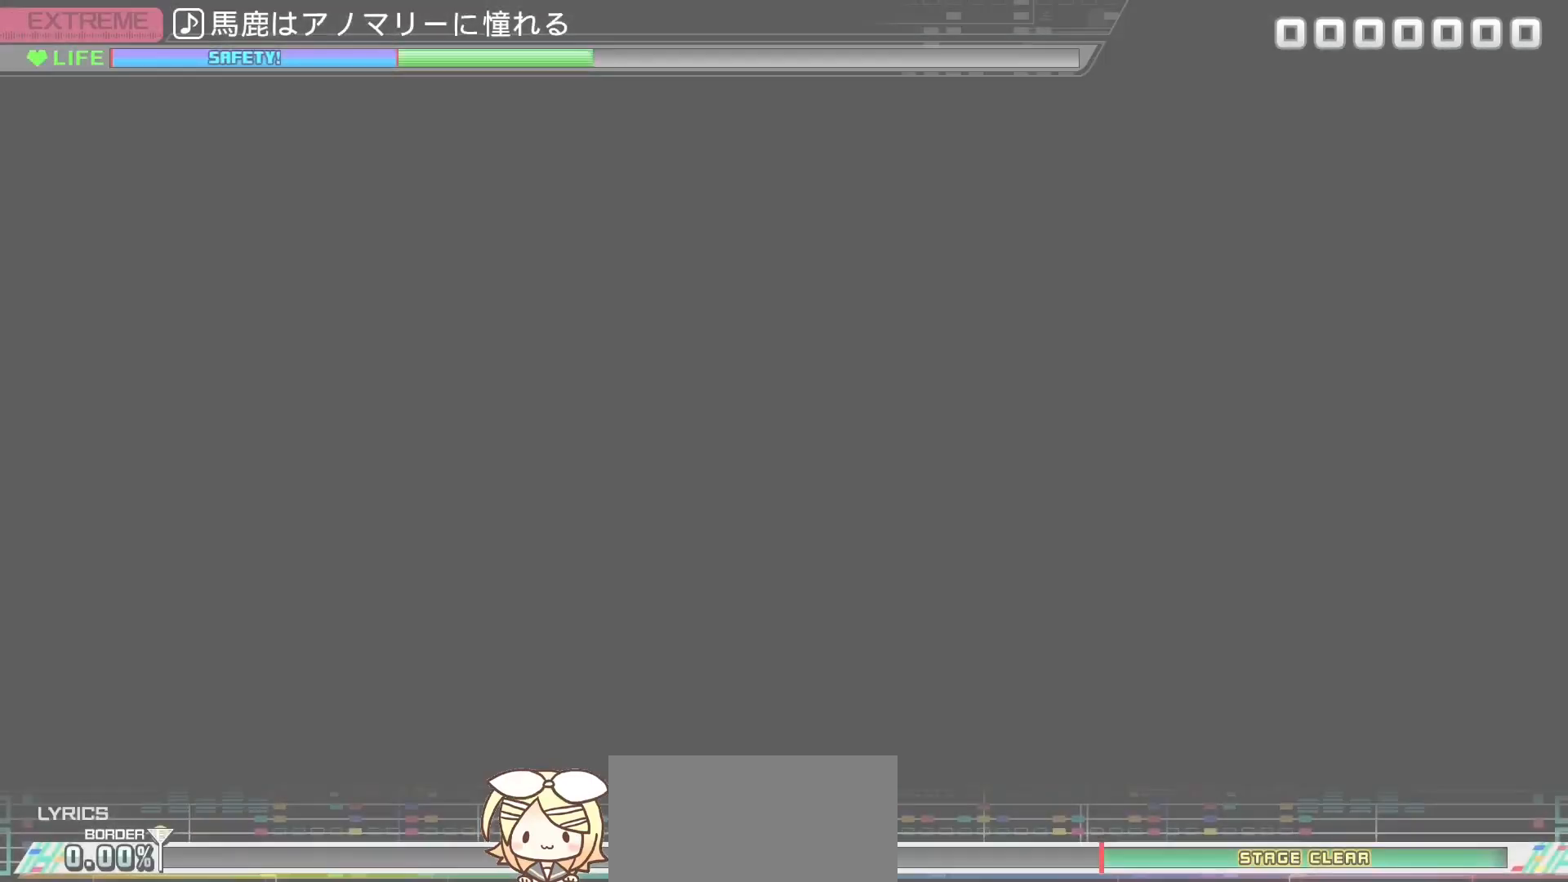
{"buttons": [], "left_stick": "center", "right_stick": "center", "events": [[17, "DPAD_UP", "down"], [67, "DPAD_UP", "up"], [100, "SQUARE", "down"], [167, "SQUARE", "up"], [200, "DPAD_UP", "down"], [267, "DPAD_UP", "up"]]}
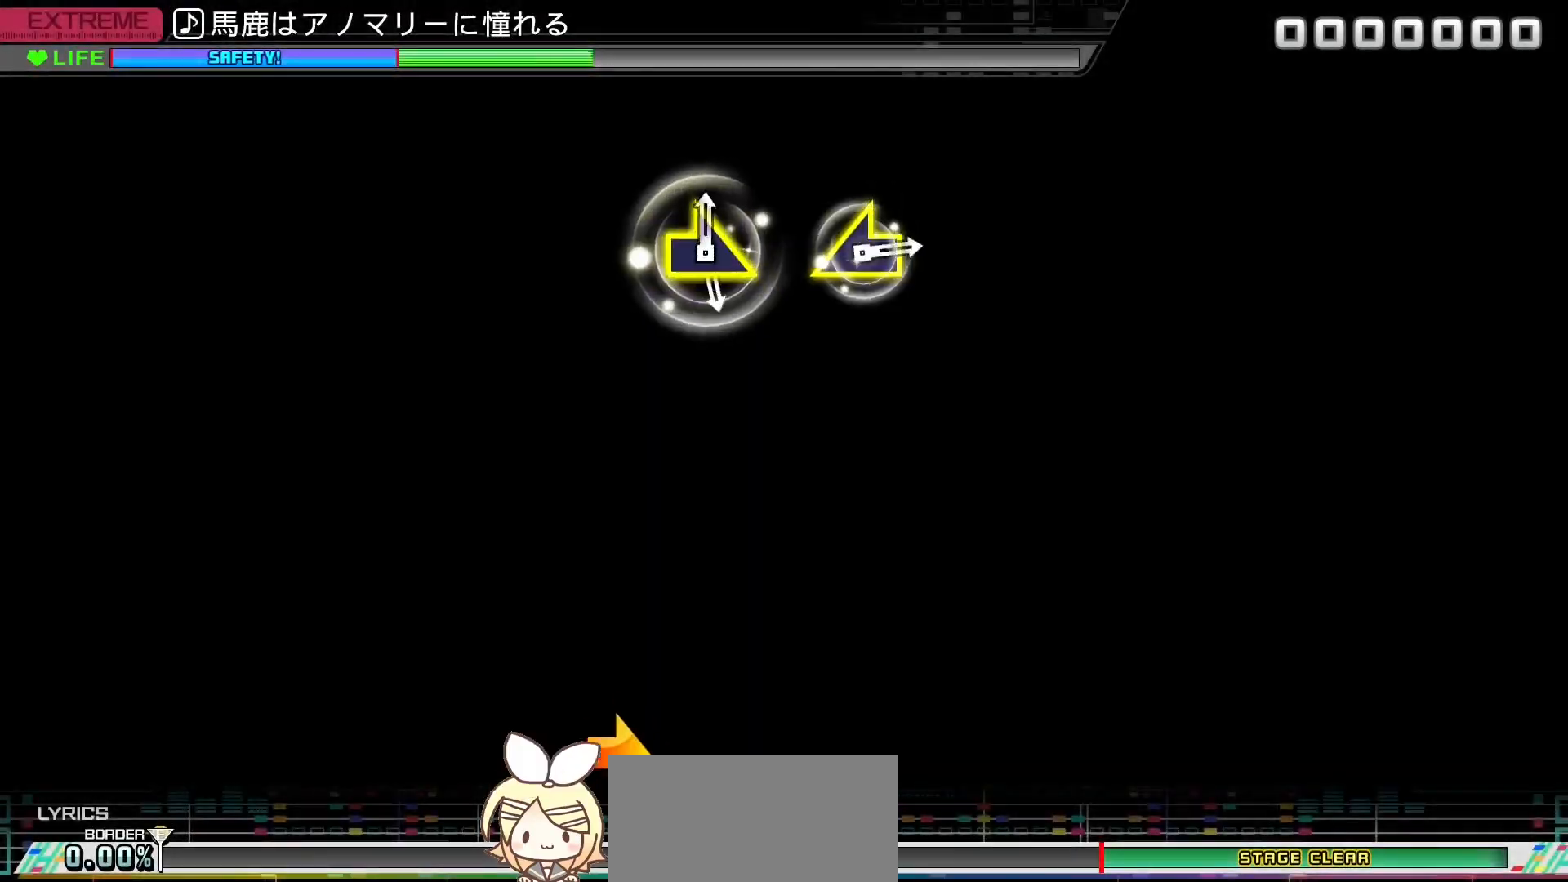
{"buttons": [], "left_stick": "right", "right_stick": "center", "events": [[483, "left_stick", "right"]]}
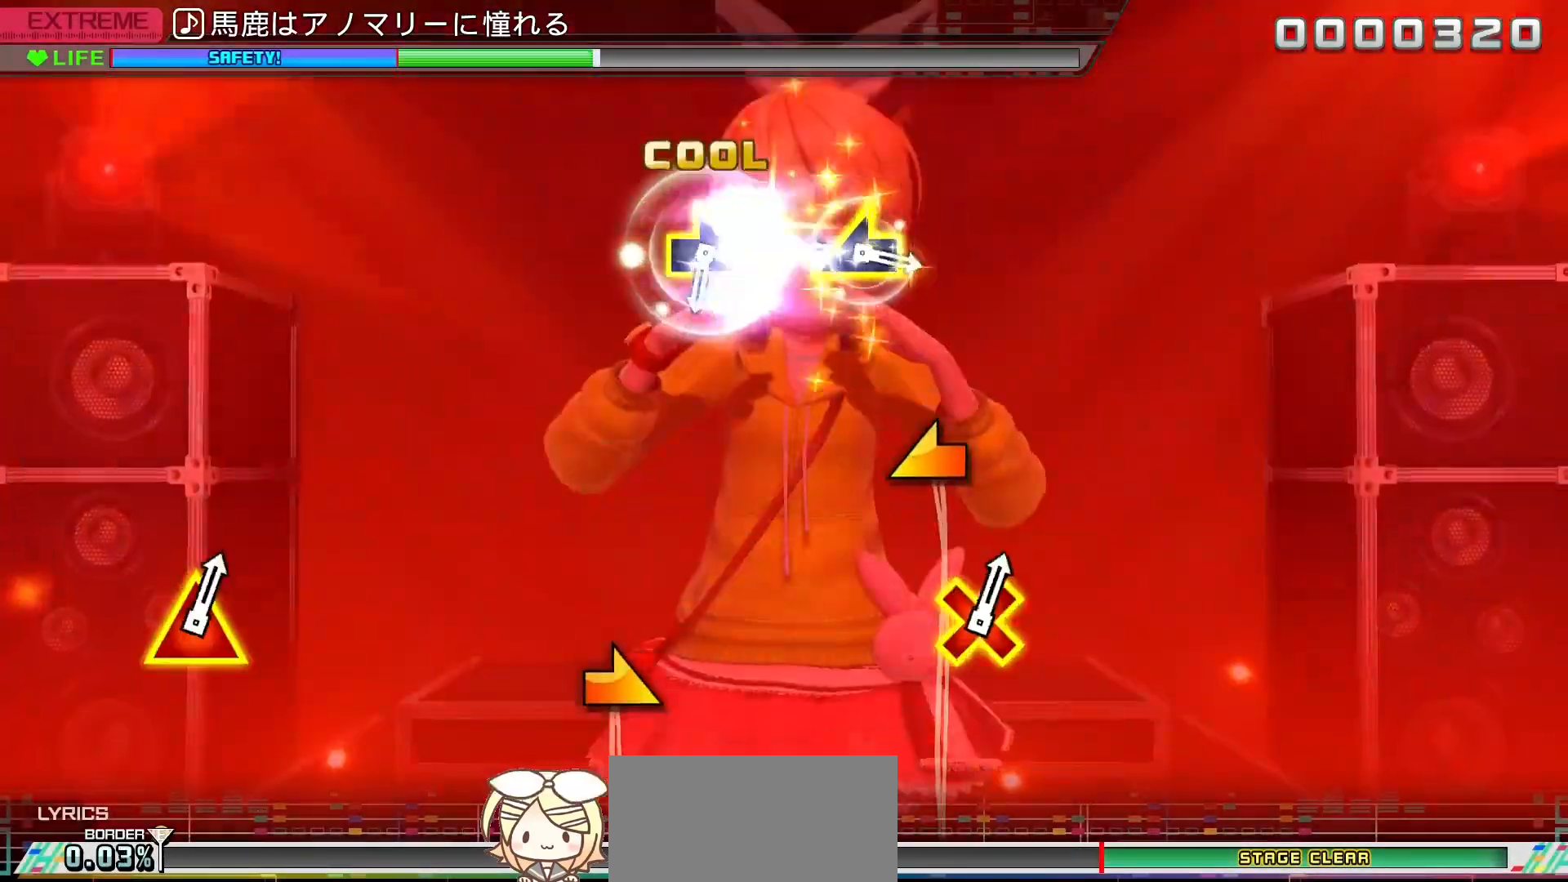
{"buttons": [], "left_stick": "right", "right_stick": "center", "events": [[117, "left_stick", "center"], [217, "right_stick", "left"], [333, "right_stick", "center"], [433, "left_stick", "right"]]}
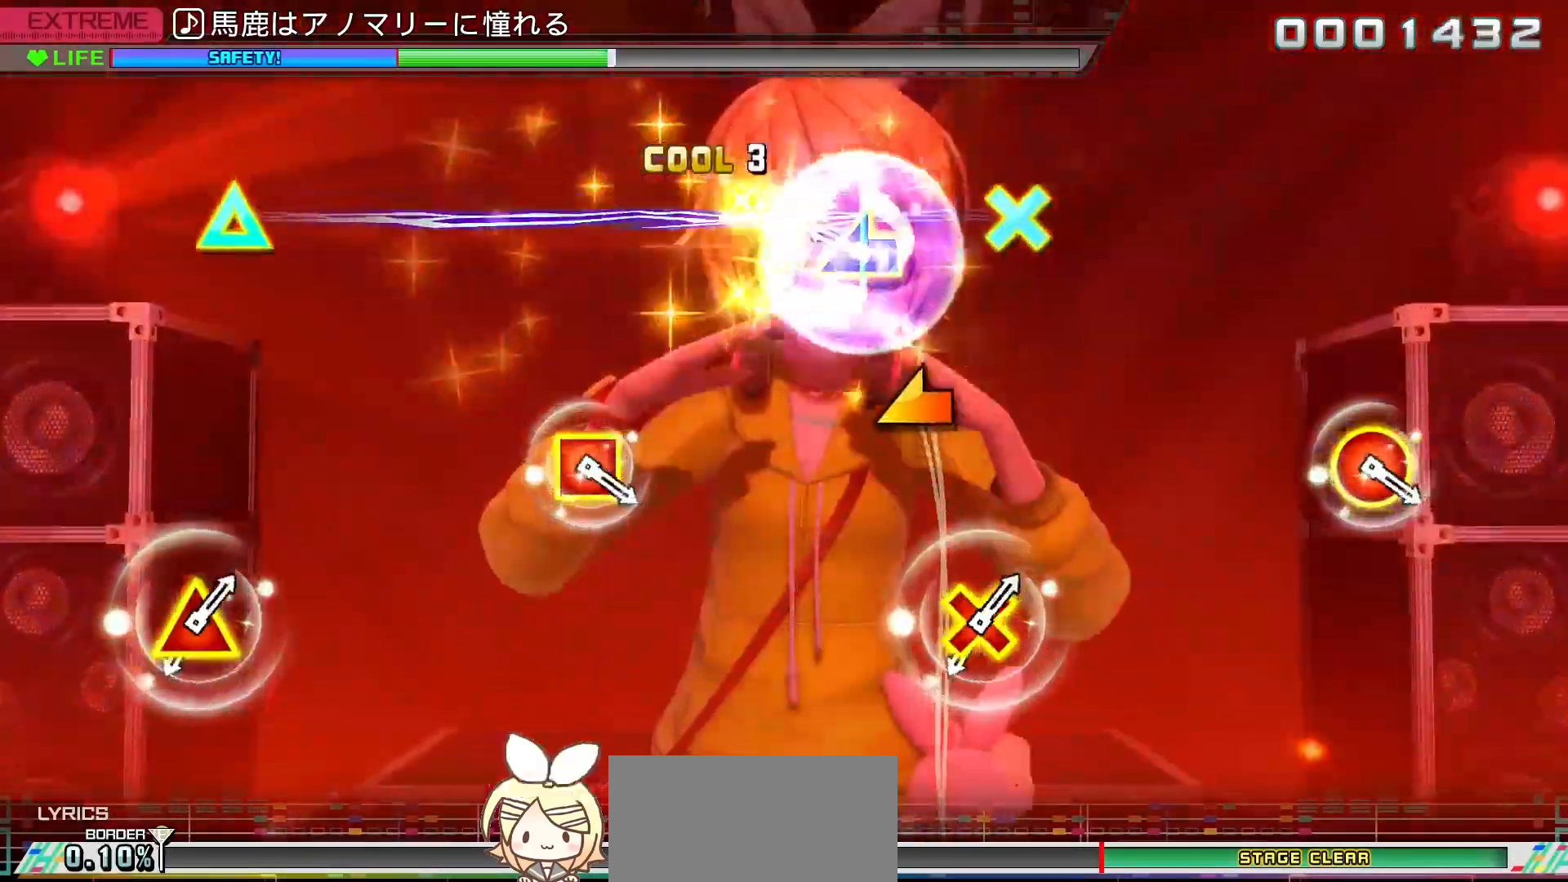
{"buttons": ["L1"], "left_stick": "center", "right_stick": "center", "events": [[17, "left_stick", "center"], [167, "right_stick", "left"], [250, "right_stick", "center"], [400, "L1", "down"]]}
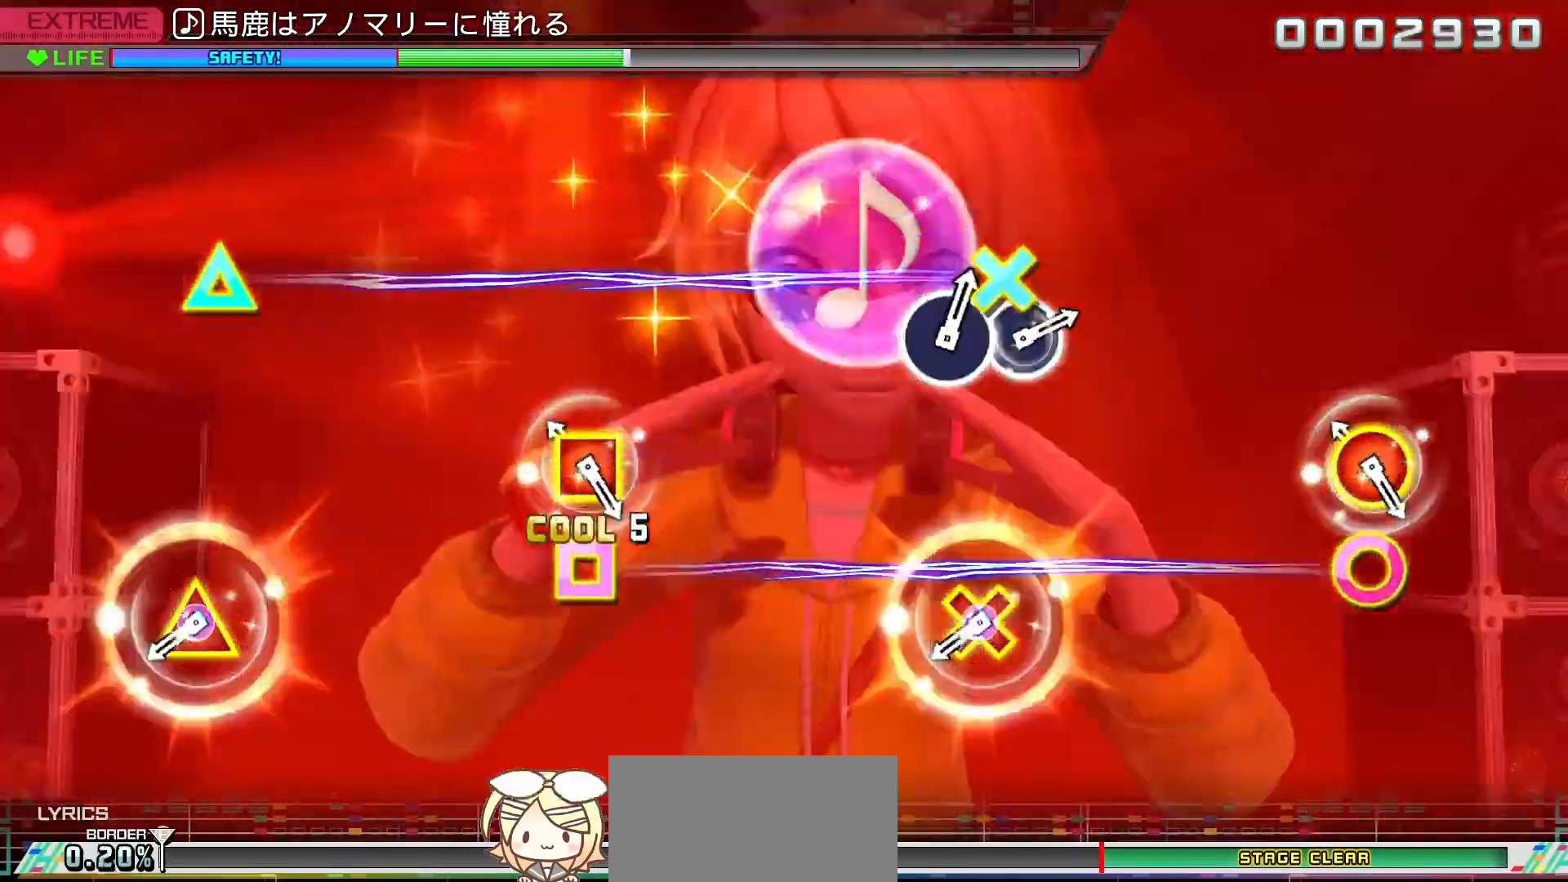
{"buttons": [], "left_stick": "center", "right_stick": "center", "events": [[33, "L1", "up"], [133, "R1", "down"], [283, "R1", "up"], [350, "L1", "down"], [450, "L1", "up"]]}
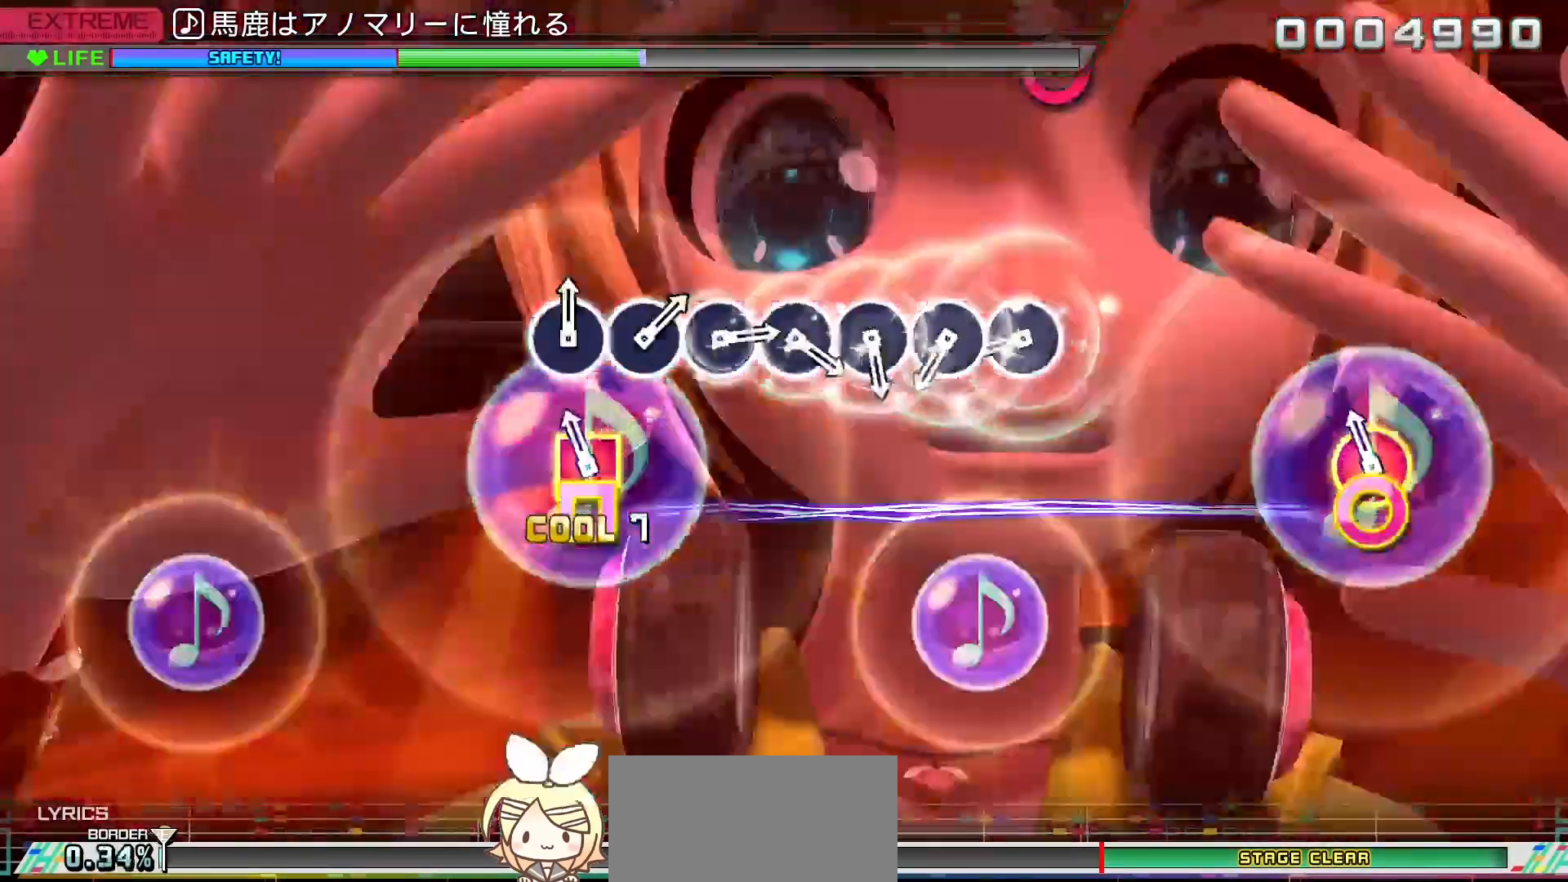
{"buttons": ["CIRCLE"], "left_stick": "center", "right_stick": "center", "events": [[67, "R1", "down"], [150, "R1", "up"], [283, "CIRCLE", "down"], [383, "CIRCLE", "up"], [383, "DPAD_RIGHT", "down"], [483, "DPAD_RIGHT", "up"], [500, "CIRCLE", "down"]]}
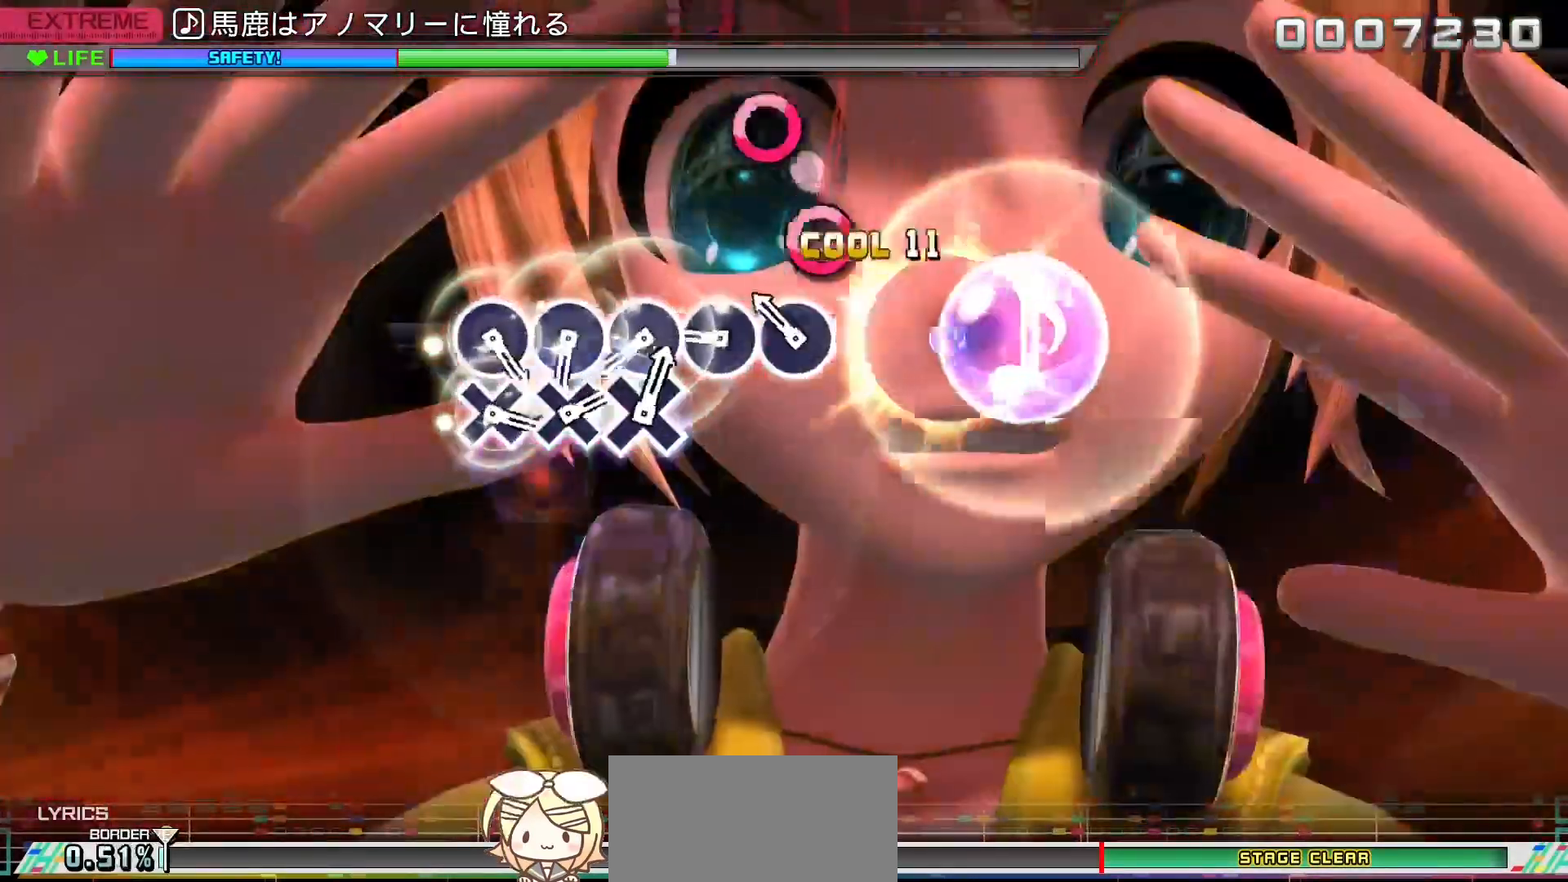
{"buttons": ["CIRCLE"], "left_stick": "center", "right_stick": "center", "events": [[100, "CIRCLE", "up"], [117, "DPAD_RIGHT", "down"], [200, "DPAD_RIGHT", "up"], [217, "CIRCLE", "down"], [333, "CIRCLE", "up"], [333, "DPAD_RIGHT", "down"], [417, "DPAD_RIGHT", "up"], [450, "CIRCLE", "down"]]}
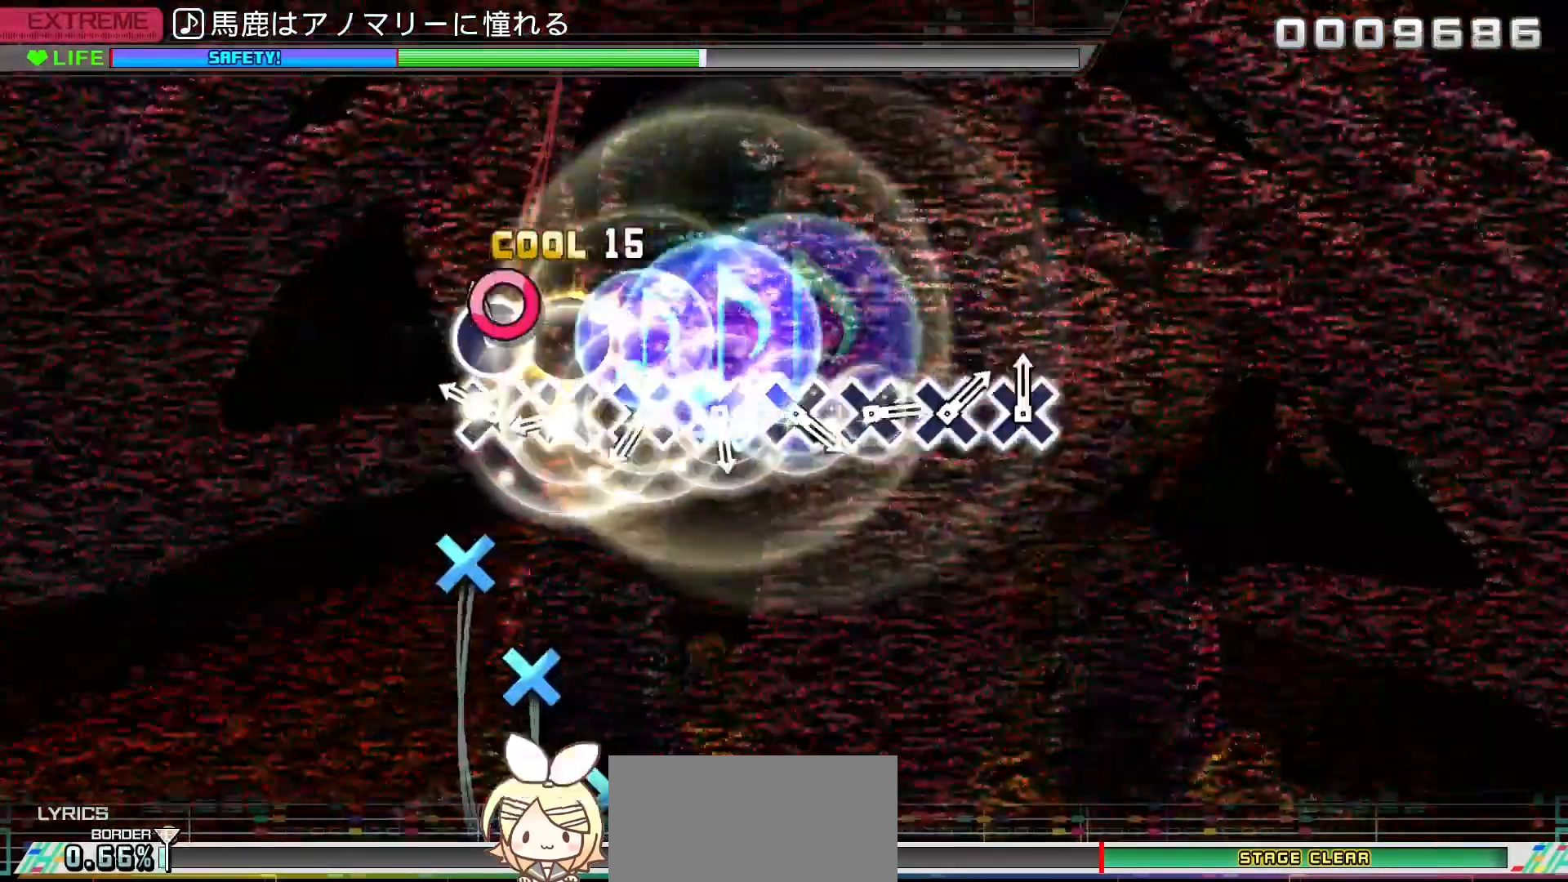
{"buttons": ["DPAD_DOWN"], "left_stick": "center", "right_stick": "center", "events": [[50, "CIRCLE", "up"], [50, "DPAD_RIGHT", "down"], [133, "DPAD_RIGHT", "up"], [150, "CROSS", "down"], [250, "CROSS", "up"], [250, "DPAD_DOWN", "down"], [350, "DPAD_DOWN", "up"], [367, "CROSS", "down"], [467, "CROSS", "up"], [483, "DPAD_DOWN", "down"]]}
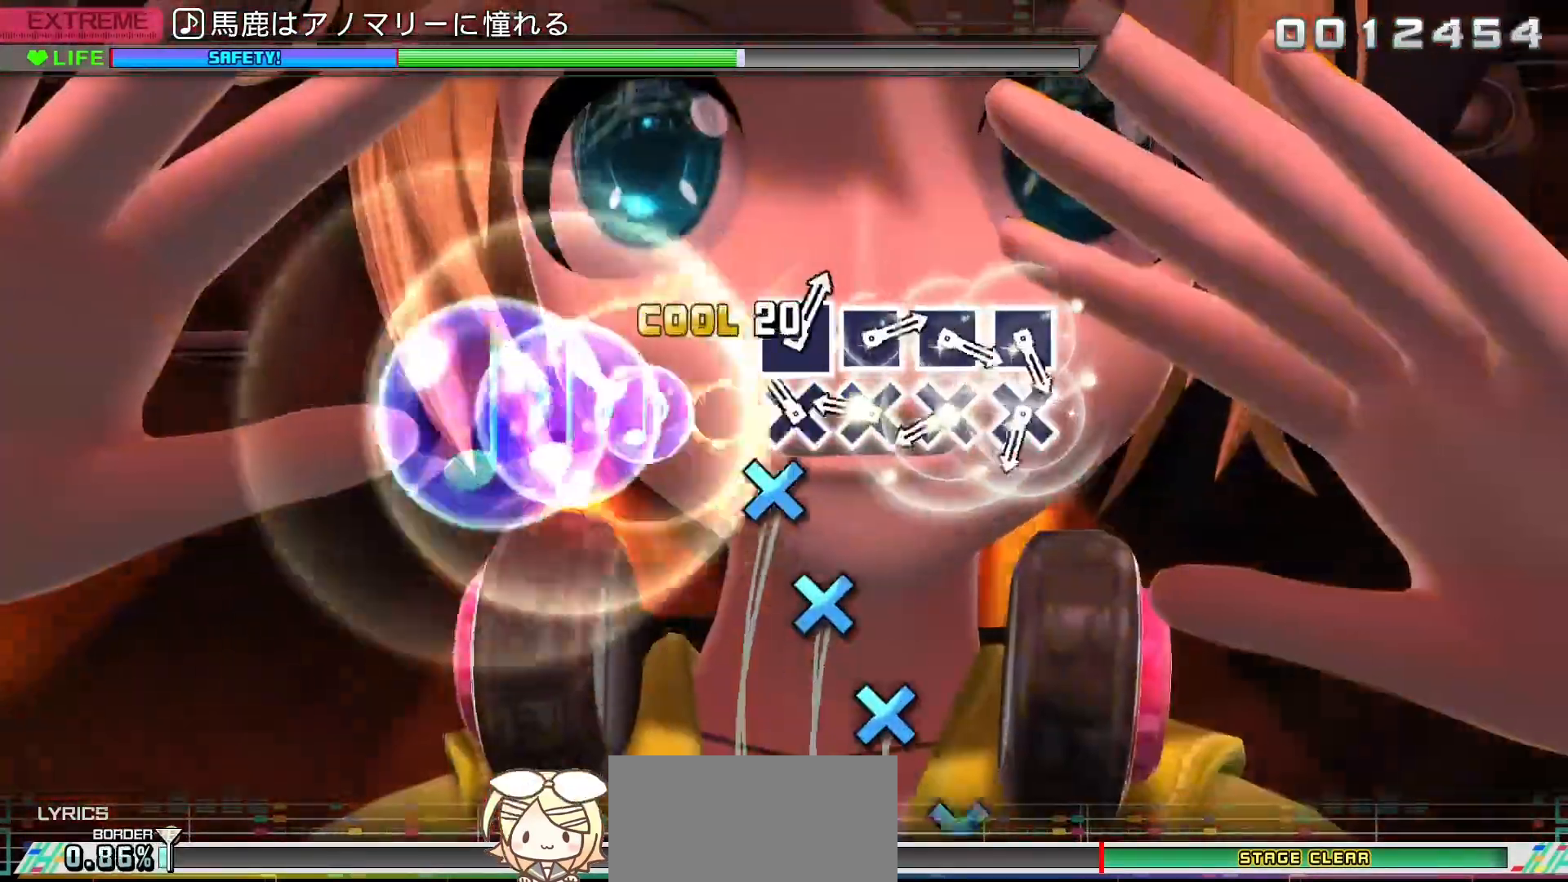
{"buttons": ["DPAD_DOWN"], "left_stick": "center", "right_stick": "center", "events": [[83, "CROSS", "down"], [83, "DPAD_DOWN", "up"], [183, "CROSS", "up"], [183, "DPAD_DOWN", "down"], [283, "DPAD_DOWN", "up"], [317, "CROSS", "down"], [417, "CROSS", "up"], [417, "DPAD_DOWN", "down"]]}
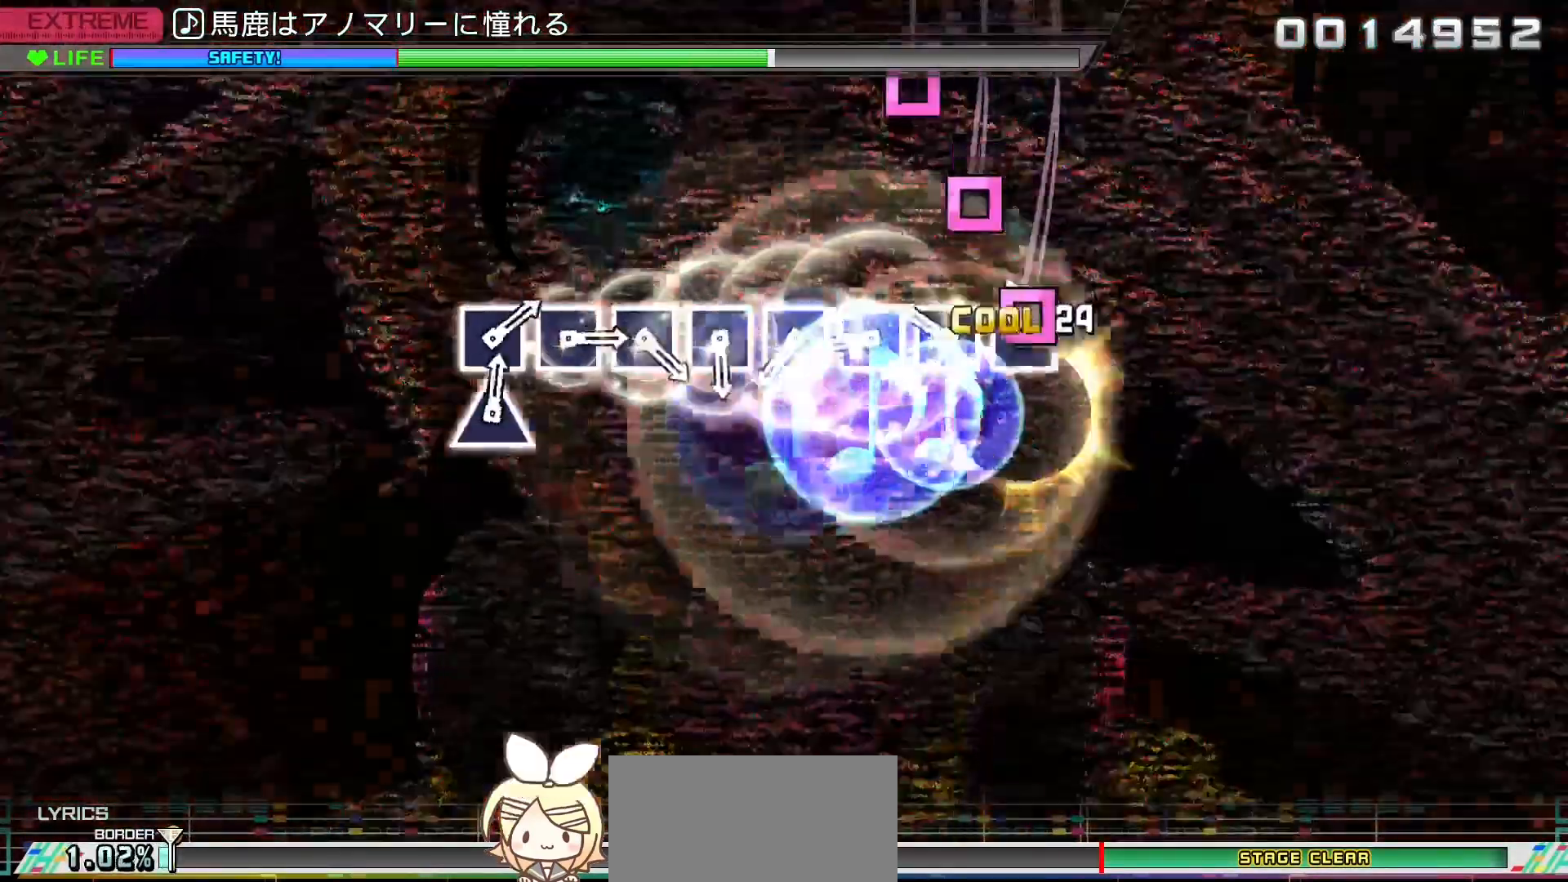
{"buttons": ["SQUARE"], "left_stick": "center", "right_stick": "center", "events": [[17, "DPAD_DOWN", "up"], [33, "SQUARE", "down"], [133, "SQUARE", "up"], [150, "DPAD_LEFT", "down"], [250, "DPAD_LEFT", "up"], [250, "SQUARE", "down"], [350, "DPAD_LEFT", "down"], [350, "SQUARE", "up"], [450, "DPAD_LEFT", "up"], [467, "SQUARE", "down"]]}
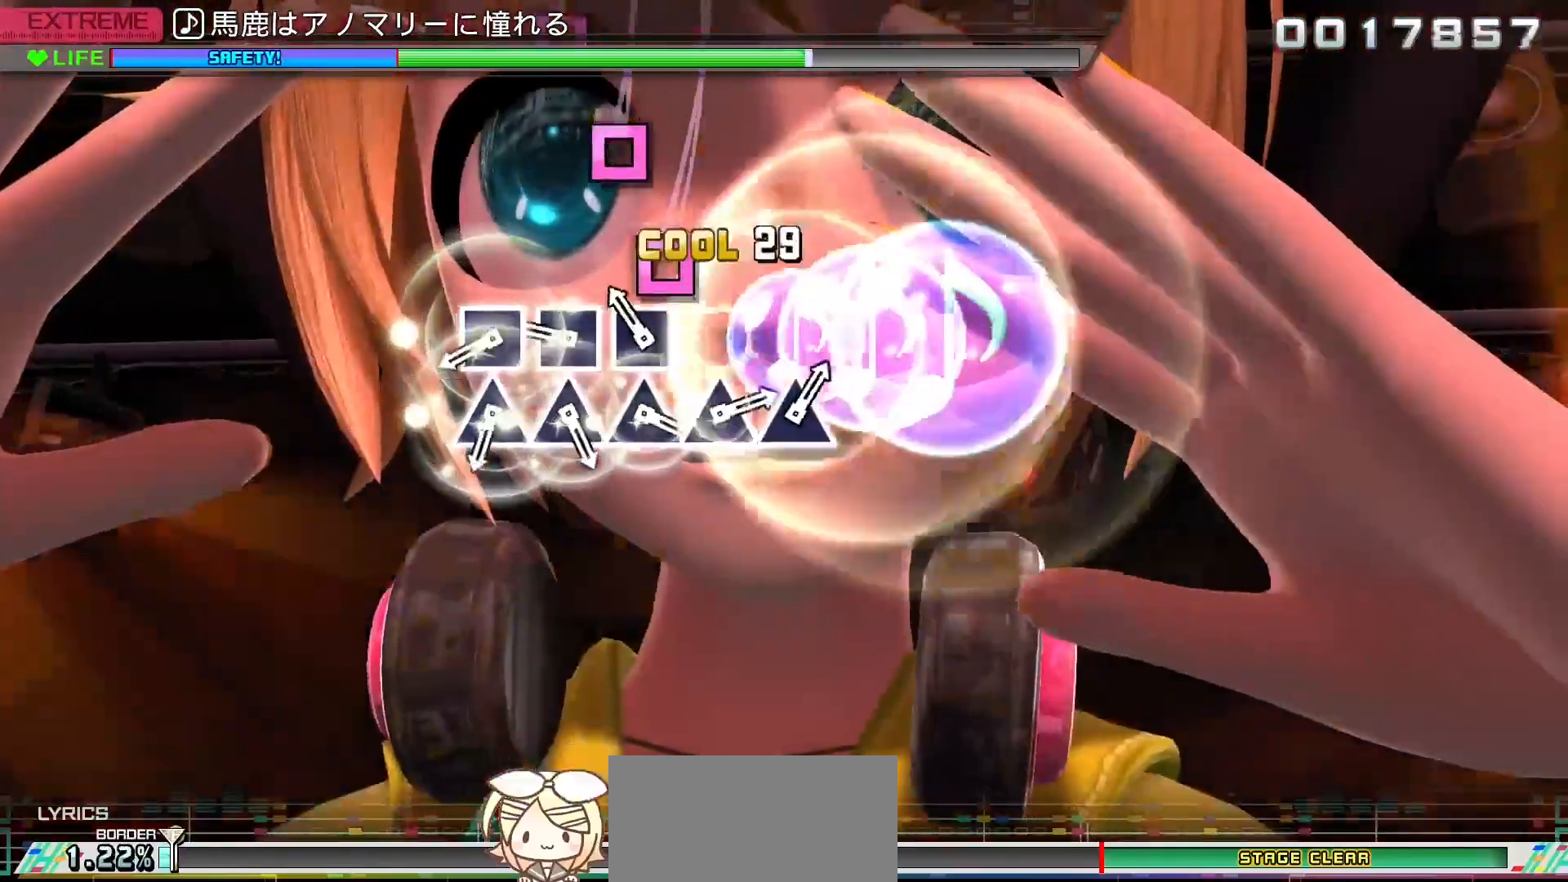
{"buttons": [], "left_stick": "center", "right_stick": "center", "events": [[67, "SQUARE", "up"], [83, "DPAD_LEFT", "down"], [167, "DPAD_LEFT", "up"], [183, "SQUARE", "down"], [283, "DPAD_LEFT", "down"], [283, "SQUARE", "up"], [383, "DPAD_LEFT", "up"], [400, "TRIANGLE", "down"], [500, "TRIANGLE", "up"]]}
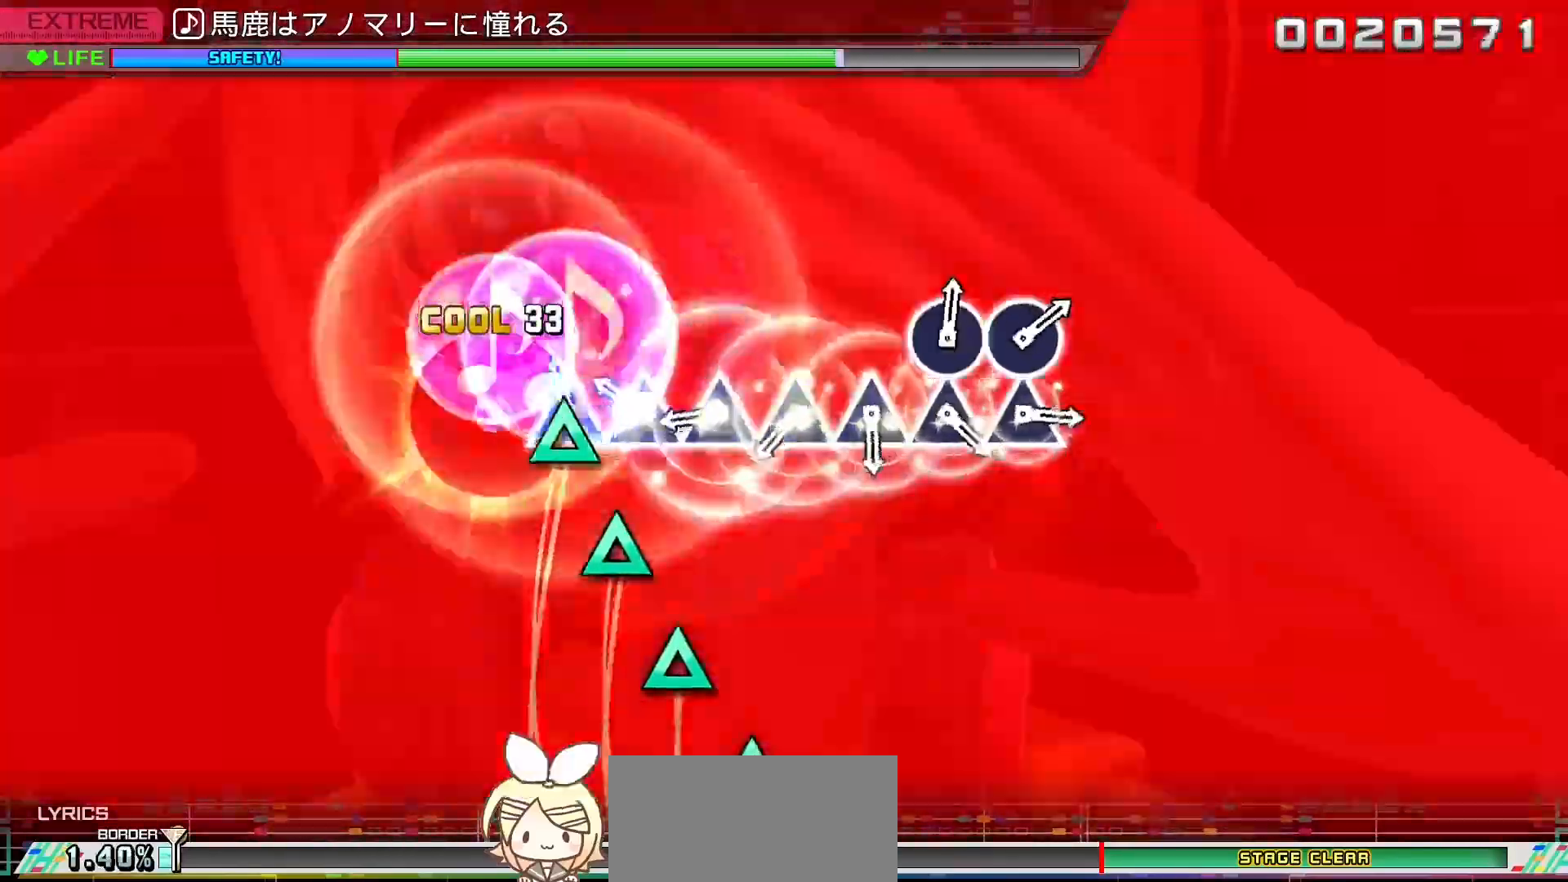
{"buttons": ["DPAD_UP"], "left_stick": "center", "right_stick": "center", "events": [[17, "DPAD_UP", "down"], [83, "DPAD_UP", "up"], [117, "TRIANGLE", "down"], [217, "DPAD_UP", "down"], [217, "TRIANGLE", "up"], [300, "DPAD_UP", "up"], [333, "TRIANGLE", "down"], [450, "DPAD_UP", "down"], [450, "TRIANGLE", "up"]]}
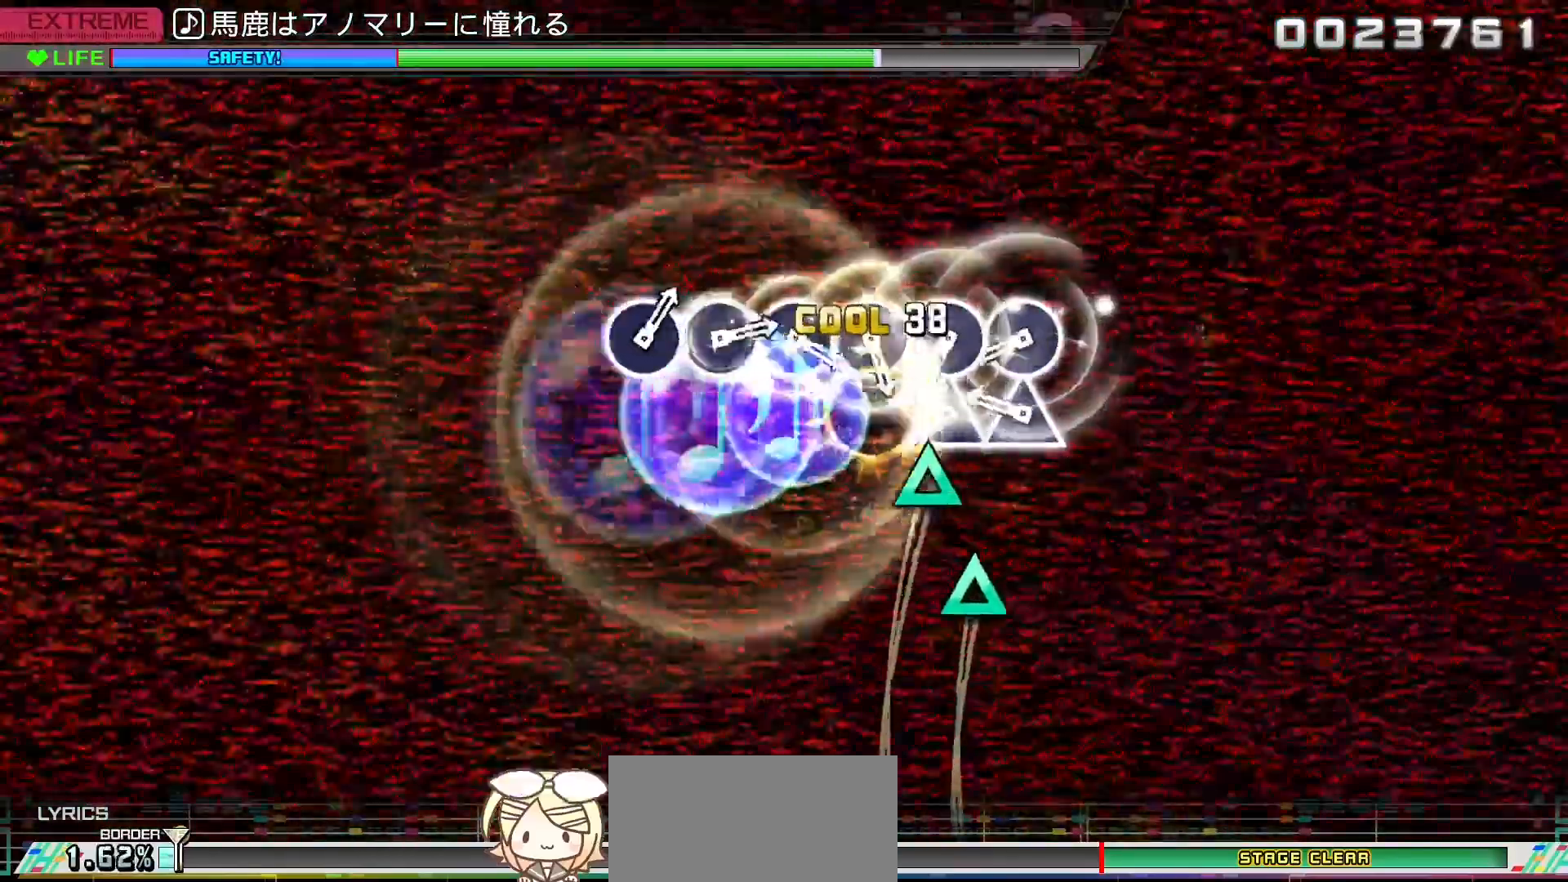
{"buttons": [], "left_stick": "center", "right_stick": "center", "events": [[50, "DPAD_UP", "up"], [67, "TRIANGLE", "down"], [167, "DPAD_UP", "down"], [167, "TRIANGLE", "up"], [250, "DPAD_UP", "up"], [283, "CIRCLE", "down"], [383, "CIRCLE", "up"], [400, "DPAD_RIGHT", "down"], [483, "DPAD_RIGHT", "up"]]}
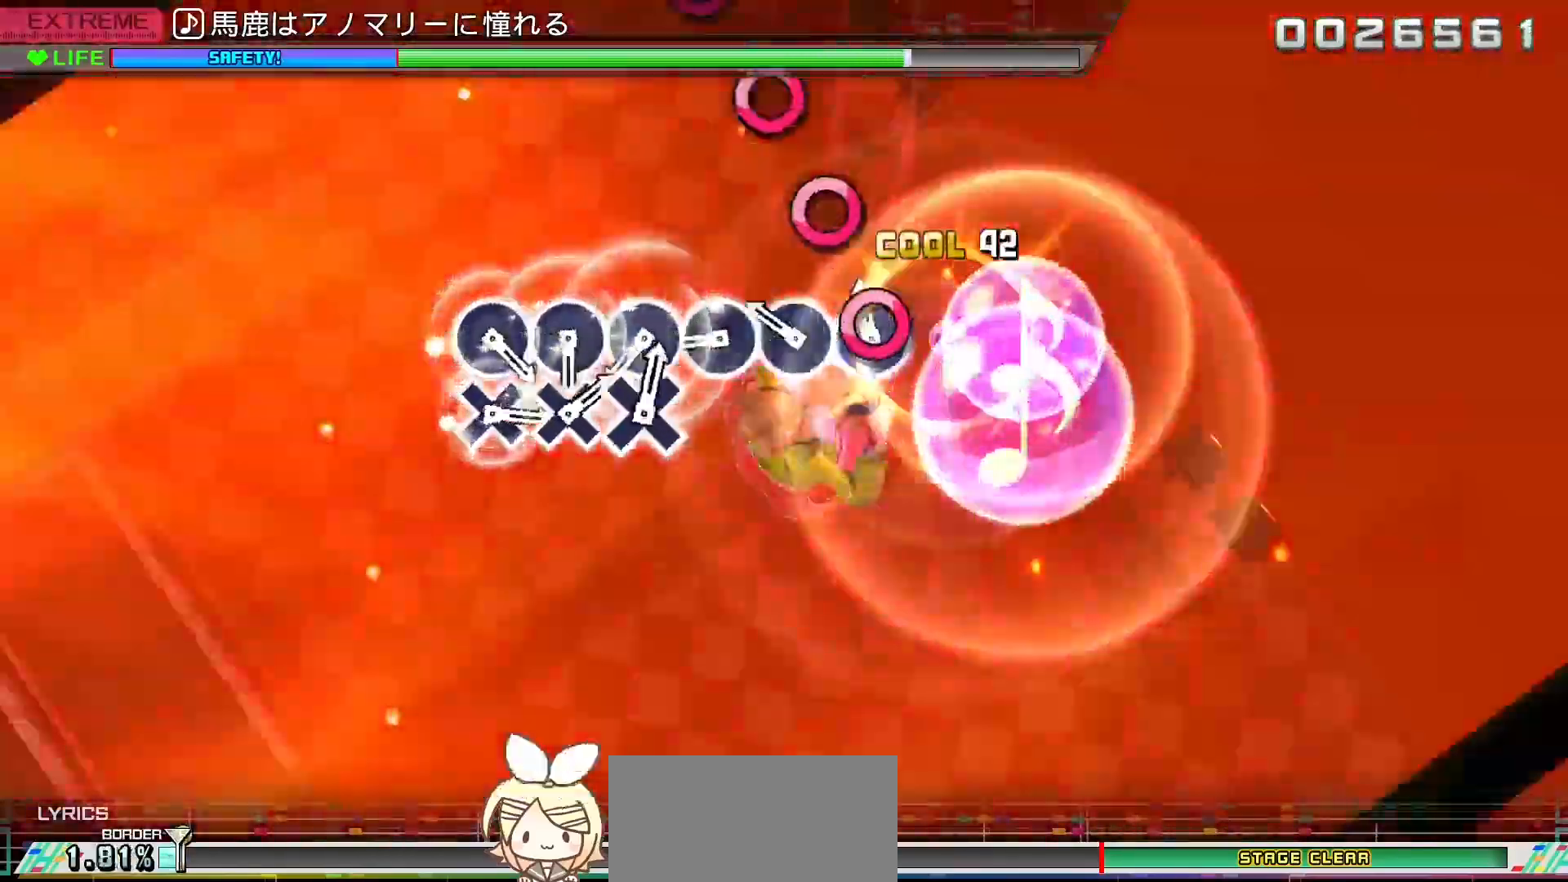
{"buttons": ["CIRCLE"], "left_stick": "center", "right_stick": "center", "events": [[17, "CIRCLE", "down"], [100, "CIRCLE", "up"], [117, "DPAD_RIGHT", "down"], [217, "DPAD_RIGHT", "up"], [233, "CIRCLE", "down"], [333, "CIRCLE", "up"], [333, "DPAD_RIGHT", "down"], [433, "DPAD_RIGHT", "up"], [450, "CIRCLE", "down"]]}
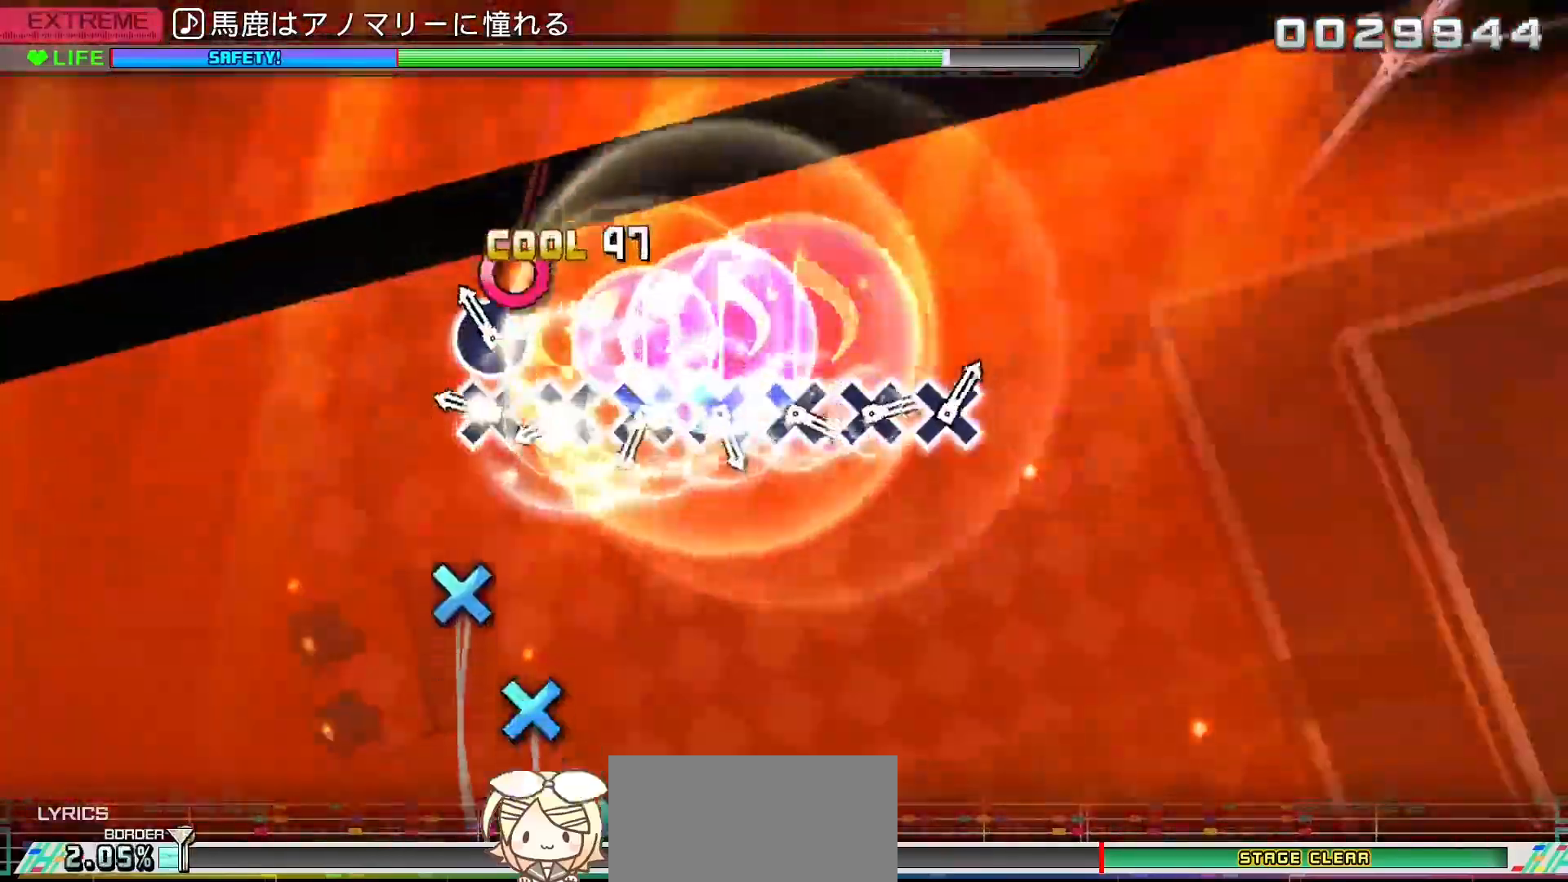
{"buttons": ["DPAD_DOWN"], "left_stick": "center", "right_stick": "center", "events": [[50, "CIRCLE", "up"], [67, "DPAD_RIGHT", "down"], [133, "DPAD_RIGHT", "up"], [183, "CROSS", "down"], [267, "CROSS", "up"], [283, "DPAD_DOWN", "down"], [367, "DPAD_DOWN", "up"], [400, "CROSS", "down"], [483, "CROSS", "up"], [500, "DPAD_DOWN", "down"]]}
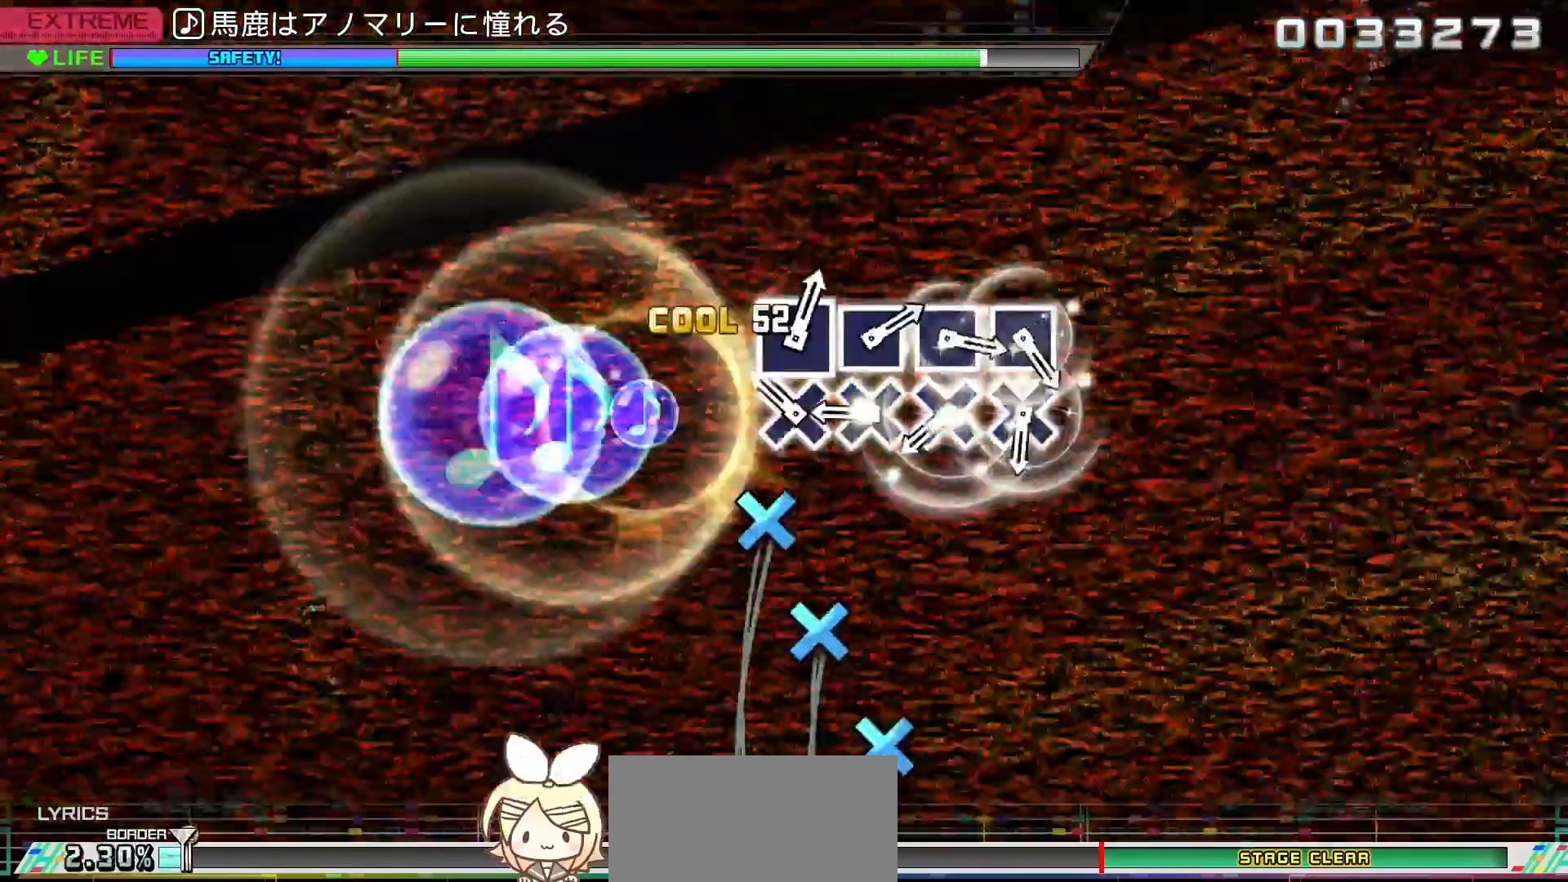
{"buttons": ["DPAD_DOWN"], "left_stick": "center", "right_stick": "center", "events": [[100, "DPAD_DOWN", "up"], [117, "CROSS", "down"], [217, "CROSS", "up"], [233, "DPAD_DOWN", "down"], [317, "DPAD_DOWN", "up"], [350, "CROSS", "down"], [433, "CROSS", "up"], [450, "DPAD_DOWN", "down"]]}